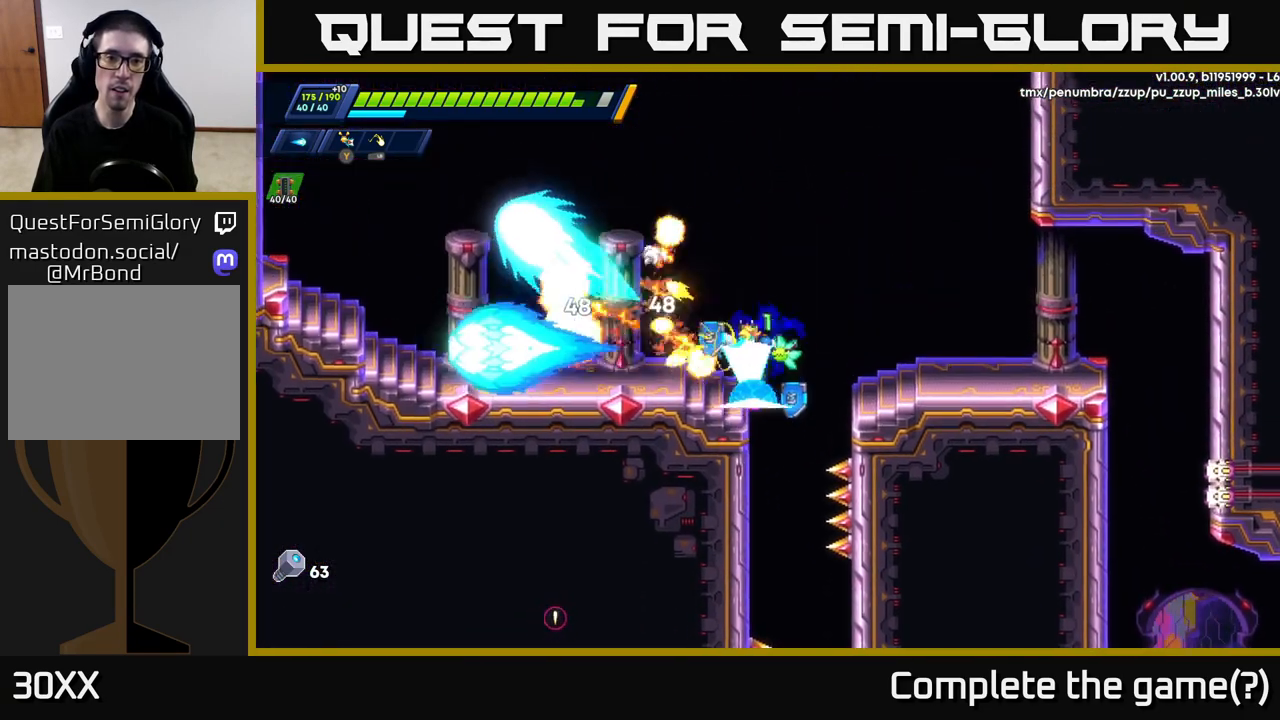
Gameplay with a controller (Xbox layout); each line is a JSON object with the inputs held at the frame after it. "events" lists button and stick changes between this image and that frame as [ms after this image, input, new state], when the widget could be followed in between.
{"buttons": ["A", "R2"], "left_stick": "left", "right_stick": "center", "events": [[17, "X", "down"], [33, "left_stick", "left"], [117, "X", "up"], [167, "R2", "down"], [417, "A", "down"]]}
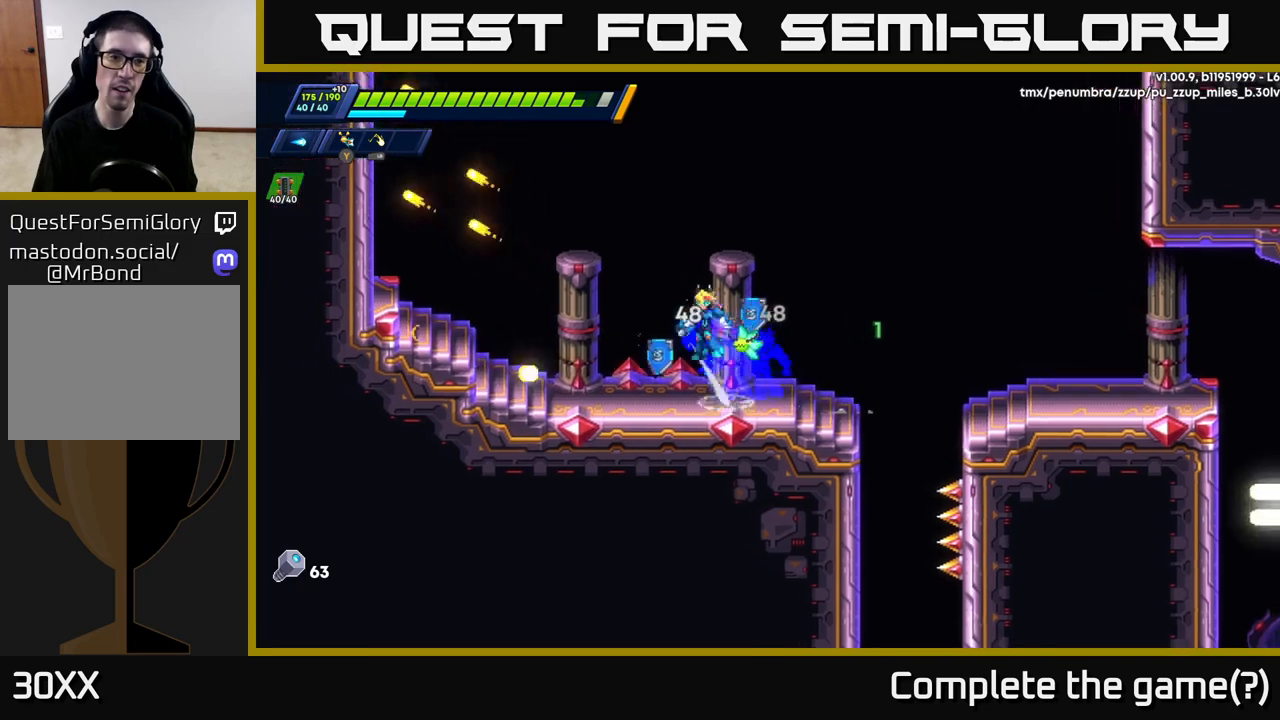
{"buttons": ["R2"], "left_stick": "left", "right_stick": "center", "events": [[417, "A", "up"]]}
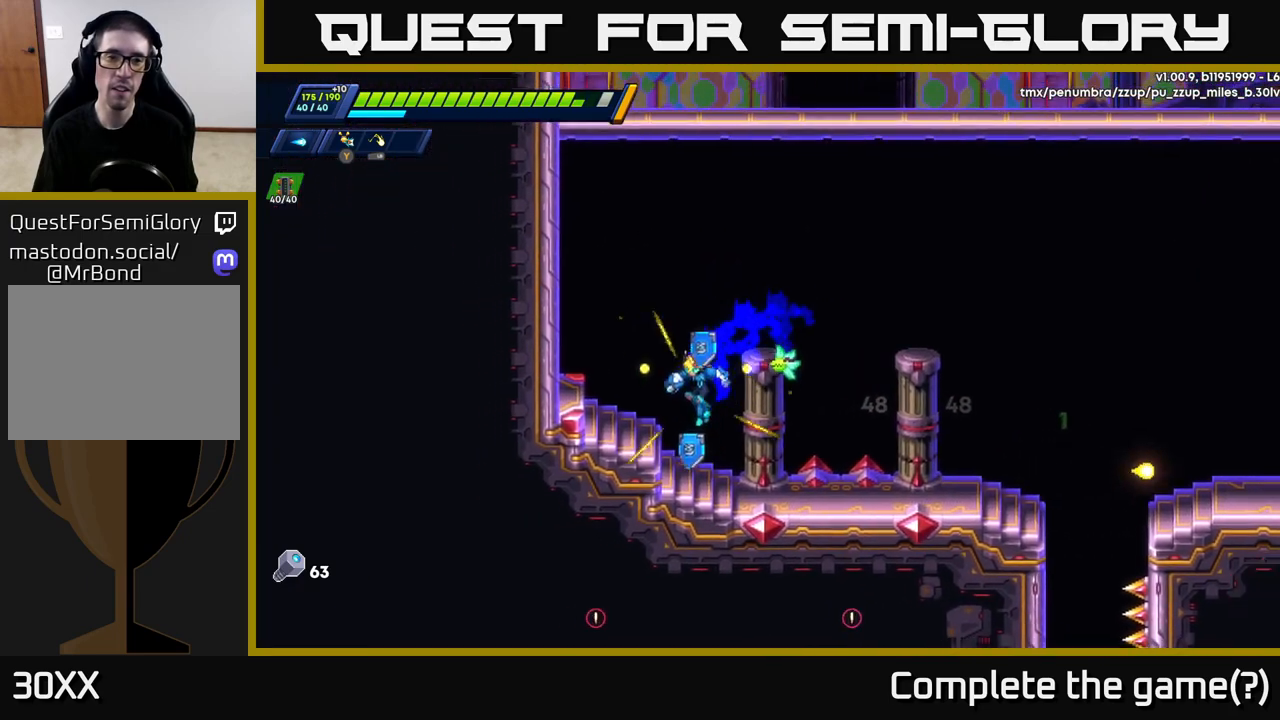
{"buttons": ["R2"], "left_stick": "up-left", "right_stick": "center", "events": [[100, "left_stick", "up-left"], [167, "A", "down"], [417, "A", "up"]]}
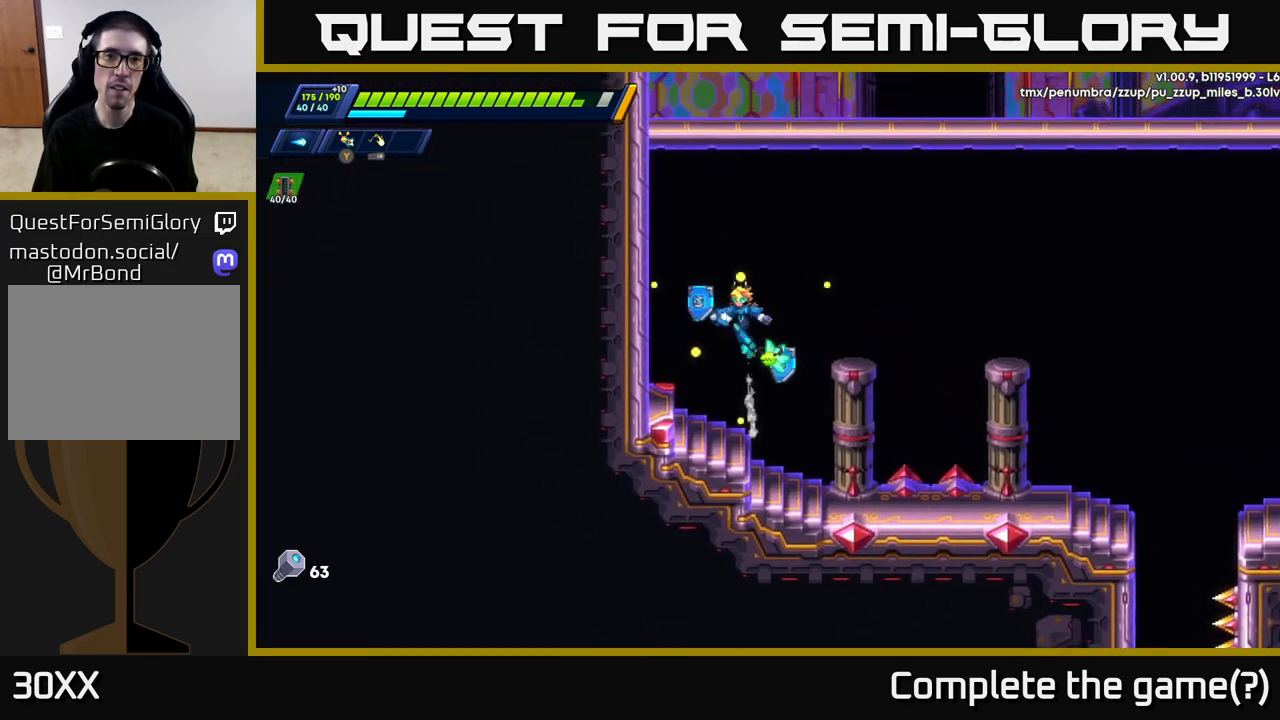
{"buttons": ["R2"], "left_stick": "up-left", "right_stick": "center", "events": [[17, "A", "down"], [217, "A", "up"], [300, "A", "down"], [500, "A", "up"]]}
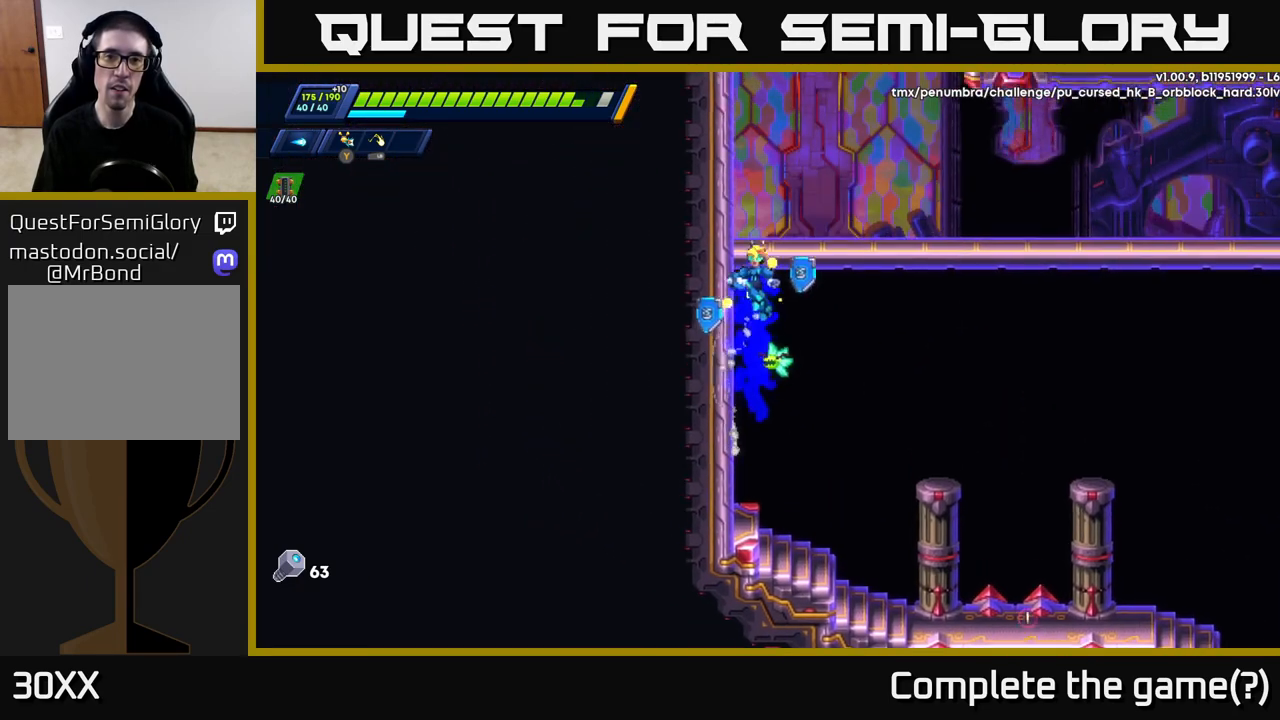
{"buttons": ["A", "R2"], "left_stick": "up-left", "right_stick": "center", "events": [[50, "A", "down"], [233, "A", "up"], [350, "A", "down"]]}
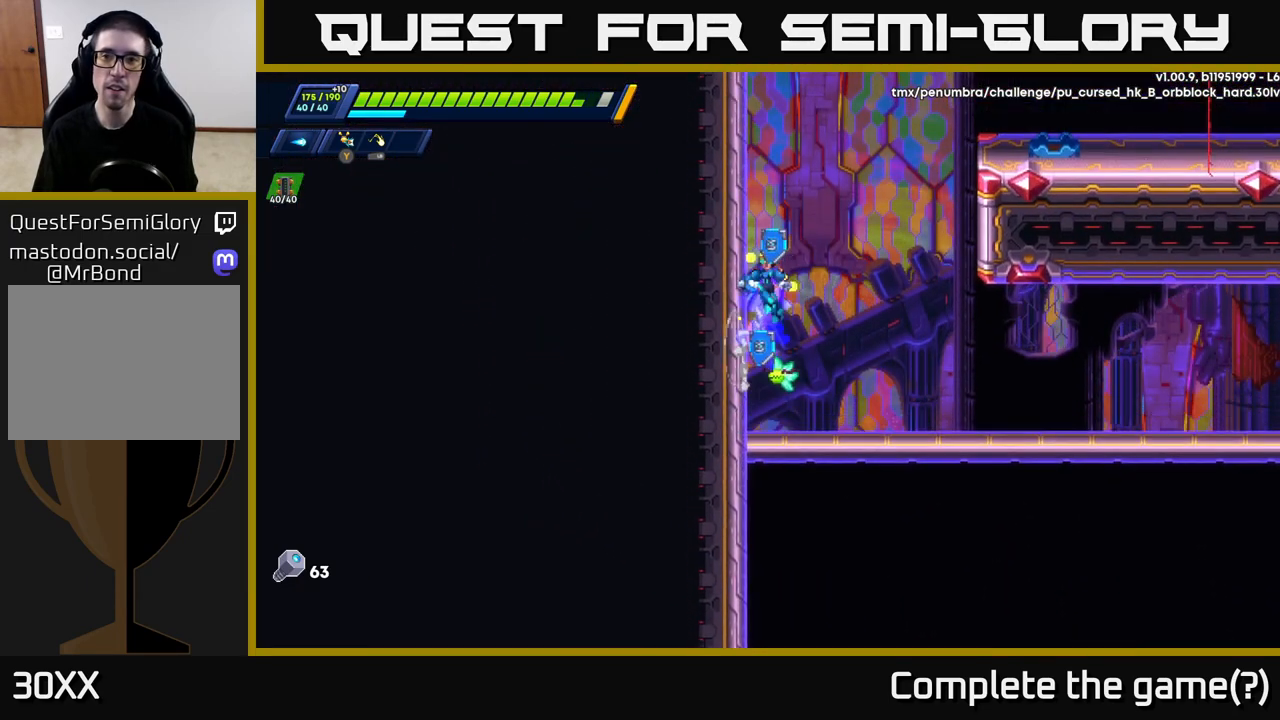
{"buttons": ["A", "R2"], "left_stick": "right", "right_stick": "center", "events": [[50, "A", "up"], [150, "A", "down"], [317, "A", "up"], [467, "A", "down"], [483, "left_stick", "right"]]}
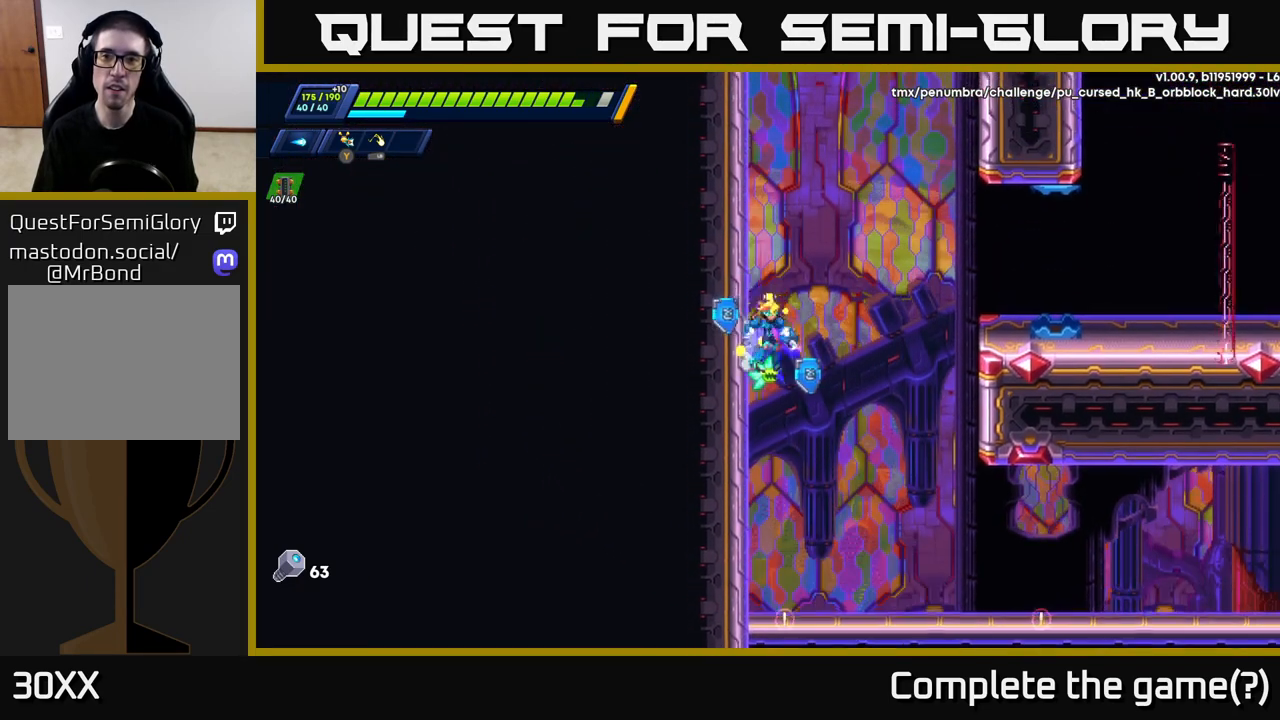
{"buttons": ["R2"], "left_stick": "right", "right_stick": "center", "events": [[367, "A", "up"]]}
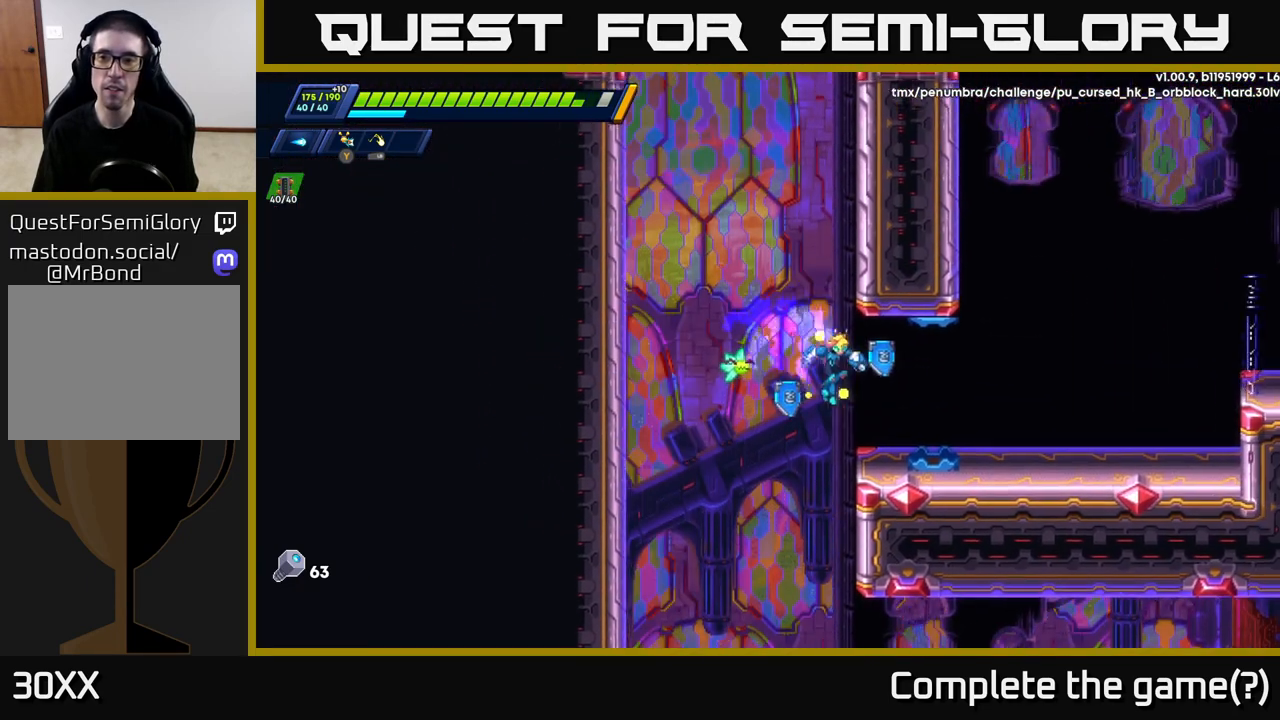
{"buttons": ["R2"], "left_stick": "right", "right_stick": "center", "events": [[100, "R2", "up"], [217, "R2", "down"]]}
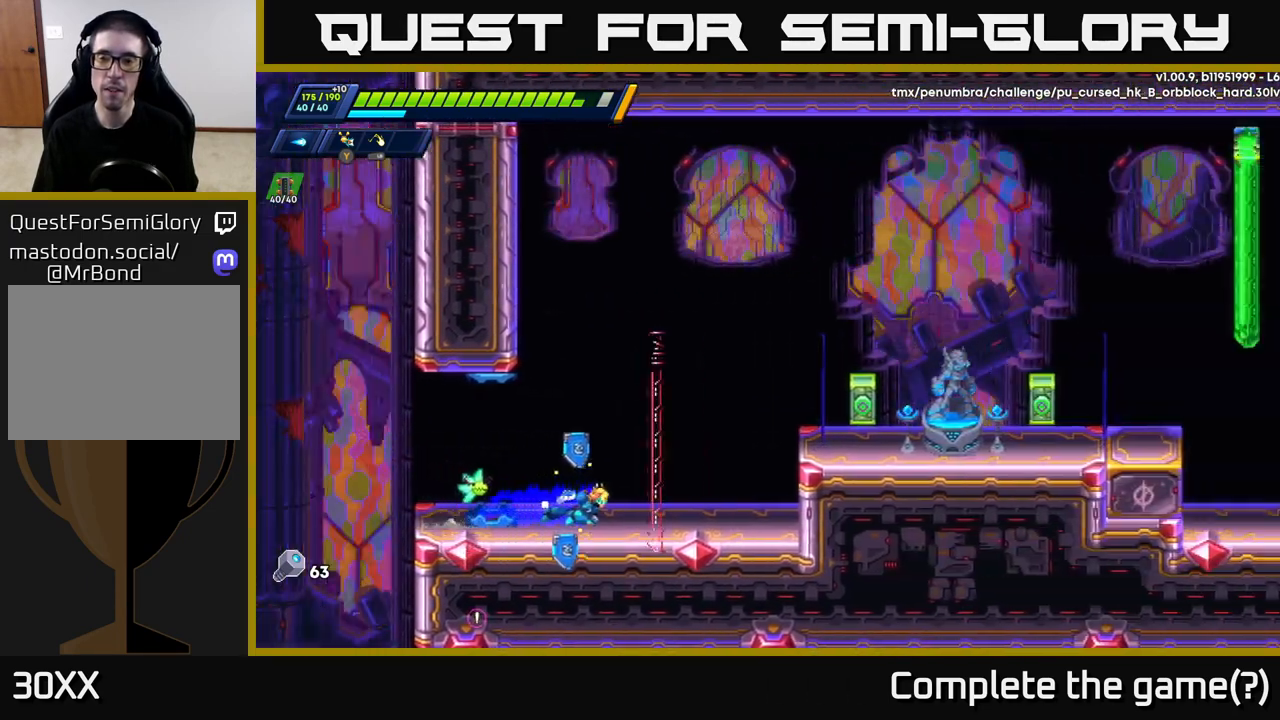
{"buttons": ["A", "R2"], "left_stick": "right", "right_stick": "center", "events": [[150, "A", "down"]]}
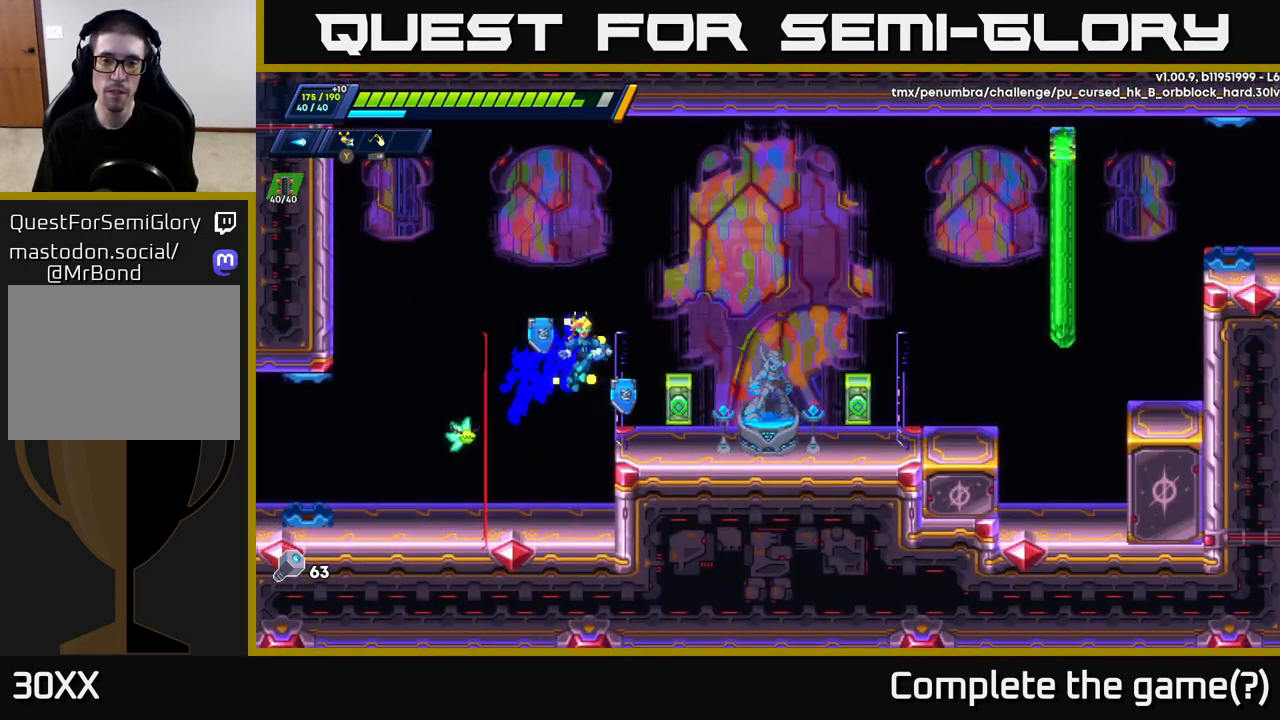
{"buttons": [], "left_stick": "right", "right_stick": "center", "events": [[50, "A", "up"], [150, "R2", "up"], [200, "R2", "down"], [400, "R2", "up"]]}
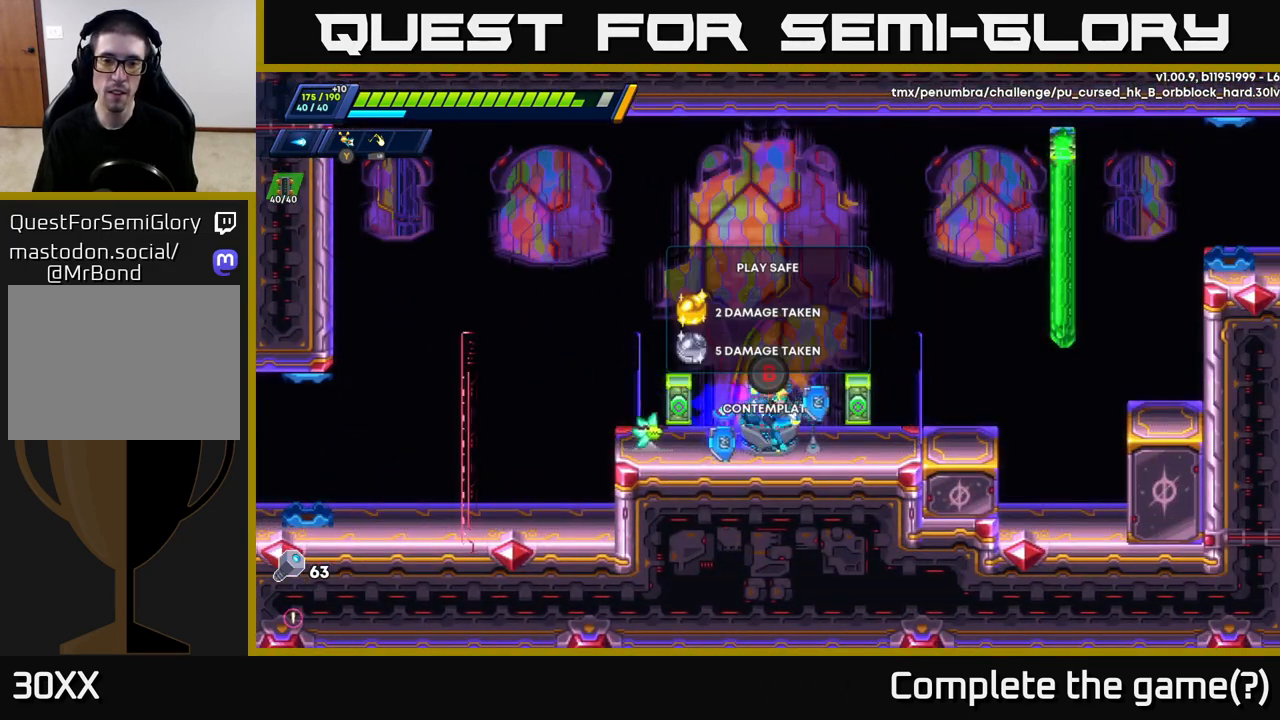
{"buttons": [], "left_stick": "center", "right_stick": "center", "events": [[83, "left_stick", "center"], [100, "B", "down"], [150, "B", "up"]]}
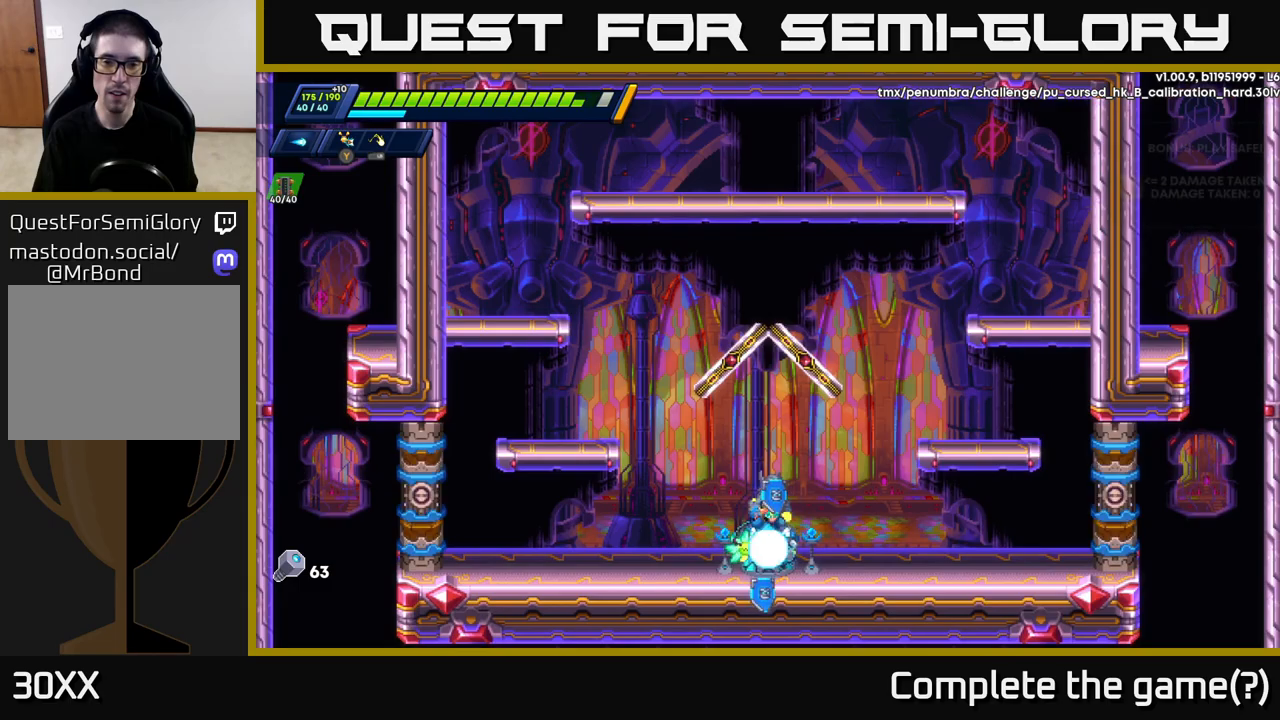
{"buttons": ["A", "R2"], "left_stick": "right", "right_stick": "center", "events": [[117, "left_stick", "right"], [217, "R2", "down"], [300, "A", "down"]]}
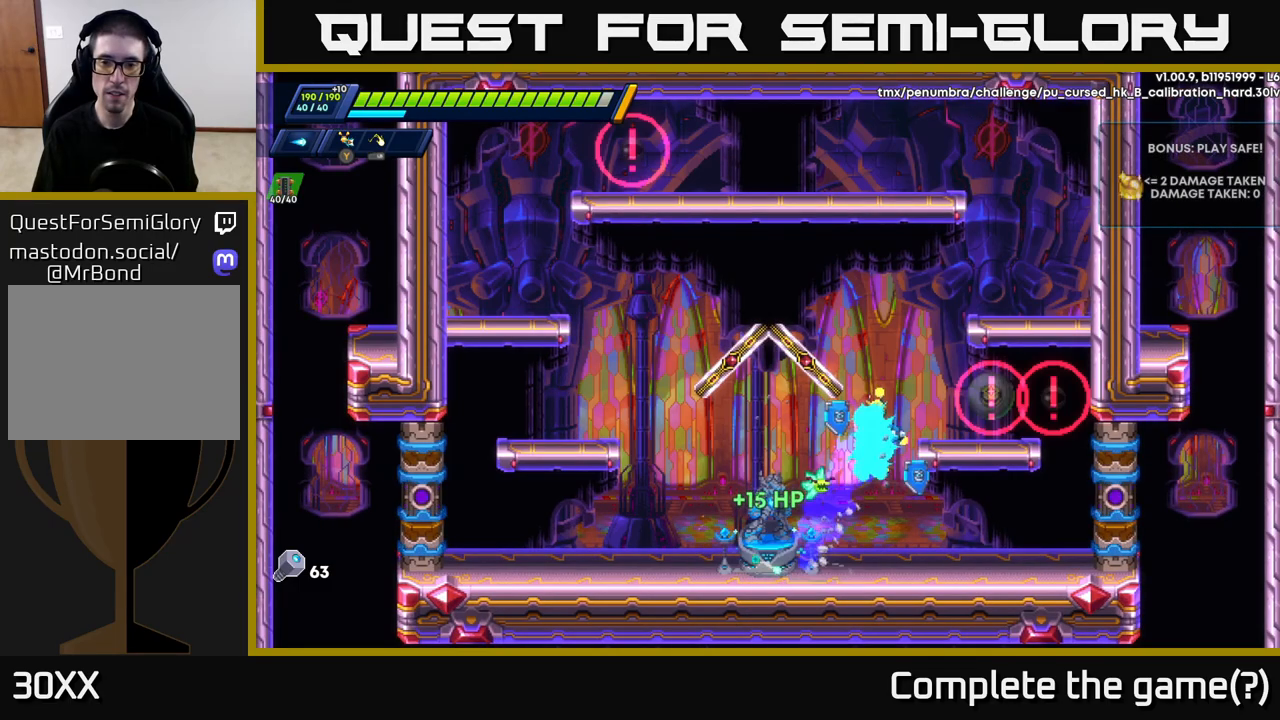
{"buttons": [], "left_stick": "center", "right_stick": "center", "events": [[133, "left_stick", "center"], [150, "A", "up"], [150, "R2", "up"], [200, "X", "down"], [283, "X", "up"], [383, "X", "down"], [450, "X", "up"]]}
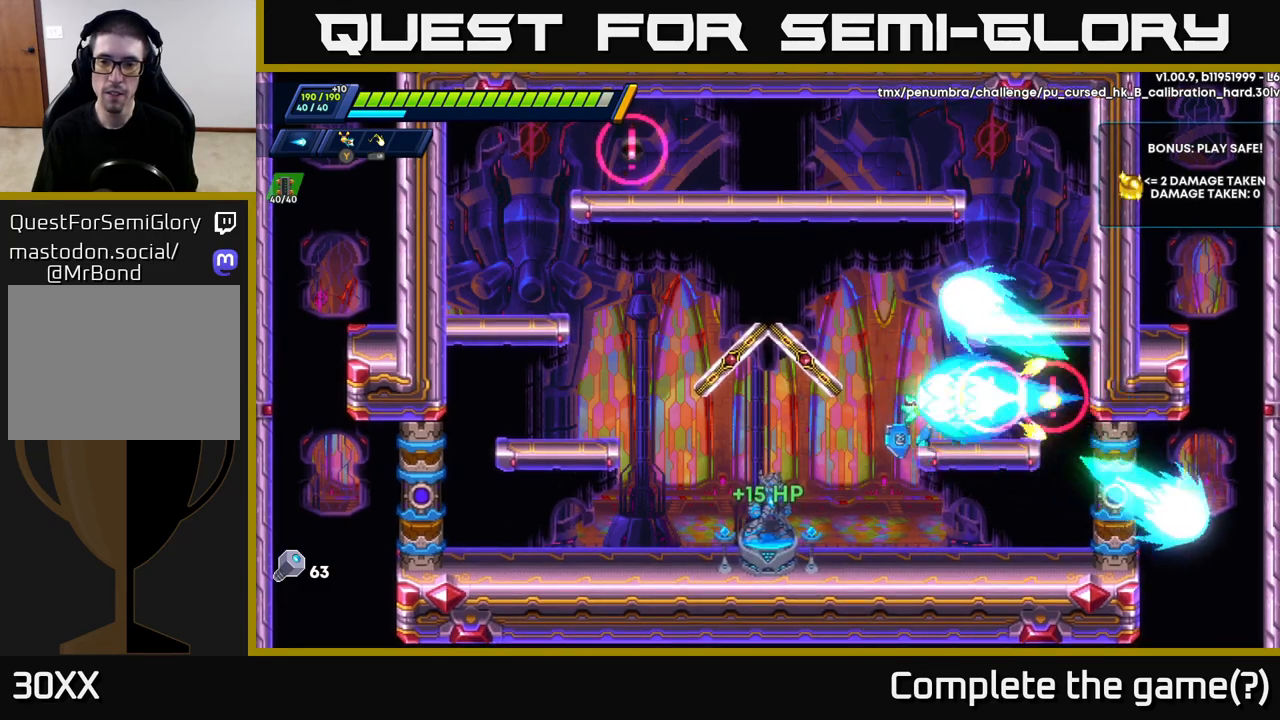
{"buttons": ["X"], "left_stick": "center", "right_stick": "center", "events": [[17, "X", "down"], [100, "X", "up"], [167, "X", "down"], [250, "X", "up"], [333, "X", "down"], [400, "X", "up"], [467, "X", "down"]]}
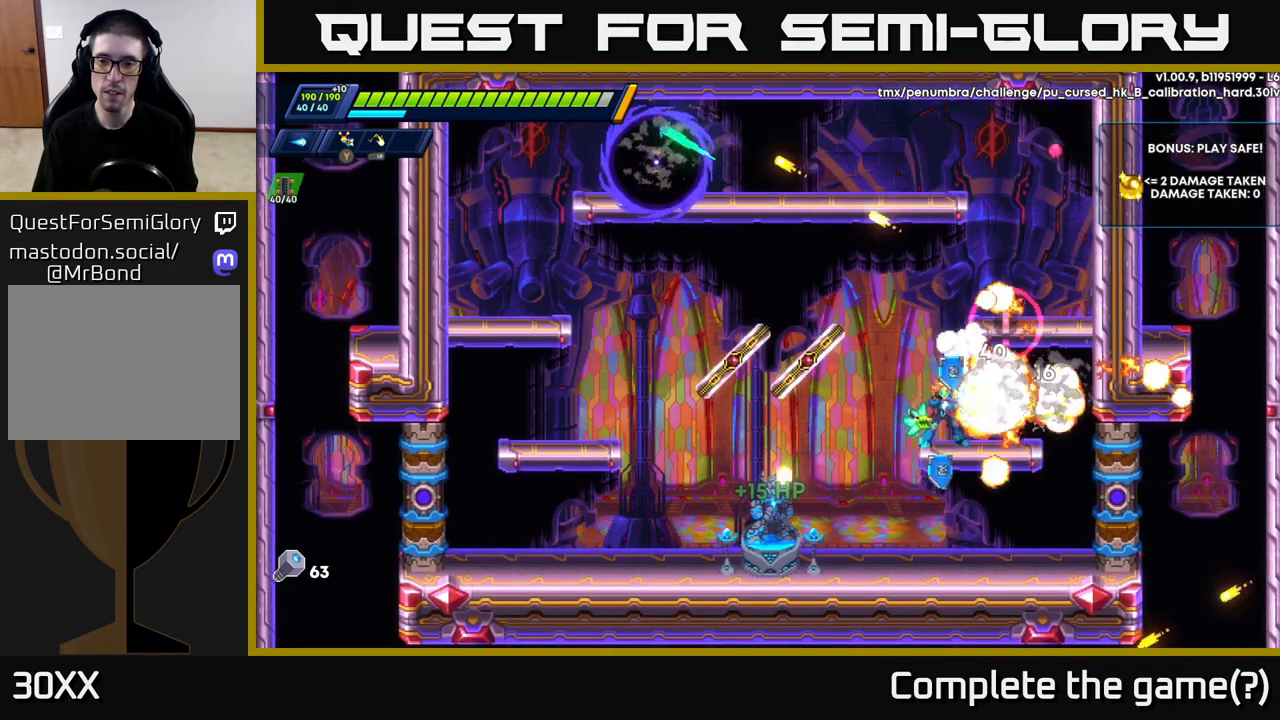
{"buttons": [], "left_stick": "center", "right_stick": "center", "events": [[50, "X", "up"], [133, "X", "down"], [200, "X", "up"], [267, "X", "down"], [350, "X", "up"]]}
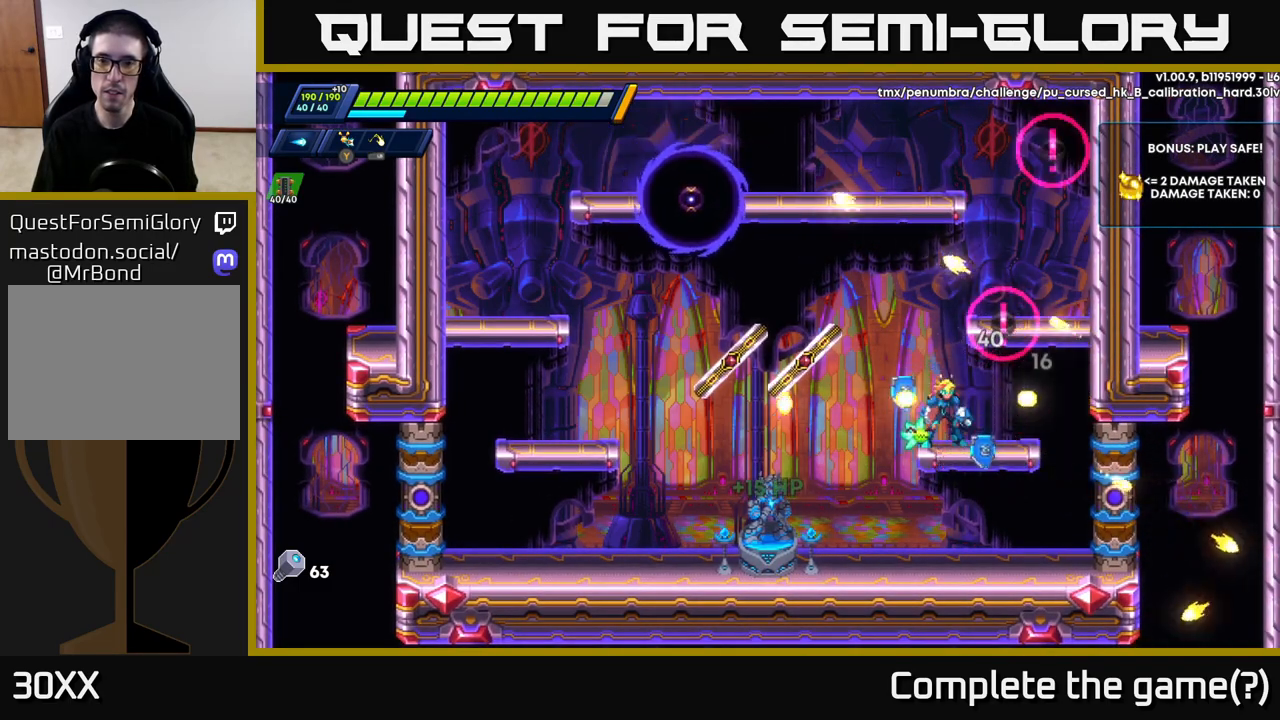
{"buttons": ["X"], "left_stick": "left", "right_stick": "center", "events": [[33, "left_stick", "left"], [67, "A", "down"], [433, "X", "down"], [483, "A", "up"]]}
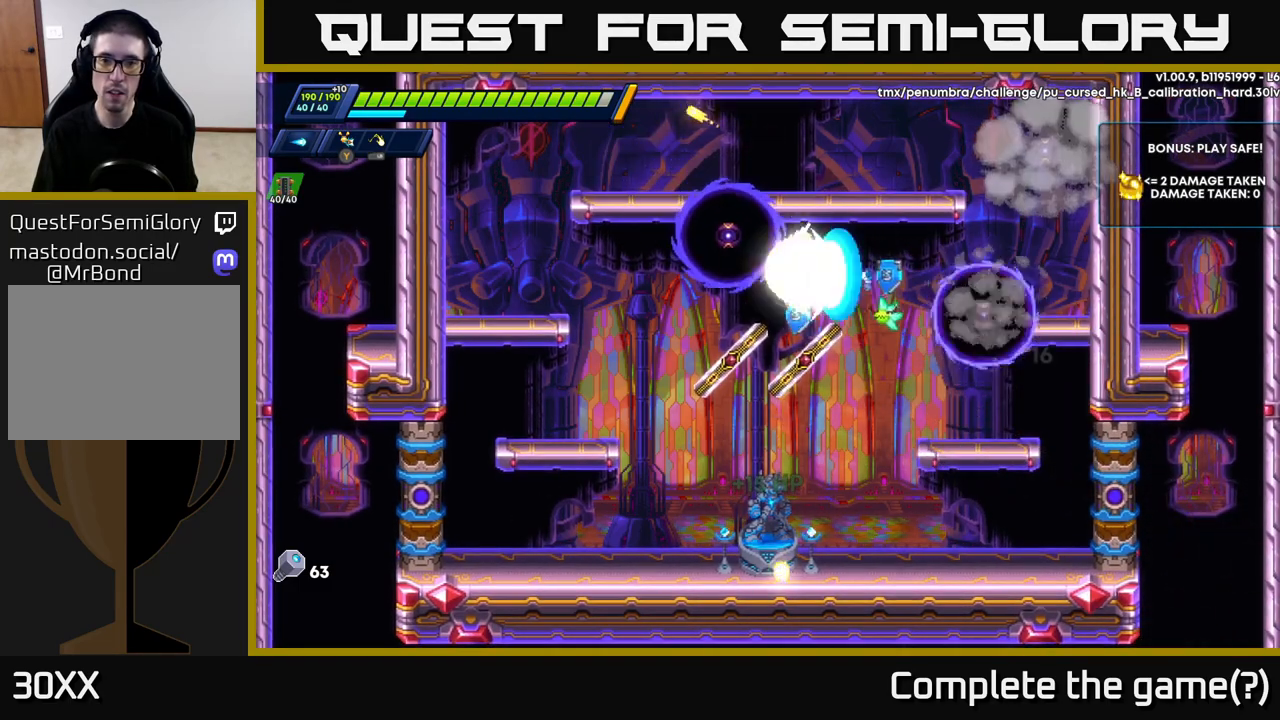
{"buttons": [], "left_stick": "center", "right_stick": "center", "events": [[17, "X", "up"], [83, "X", "down"], [100, "left_stick", "center"], [150, "X", "up"]]}
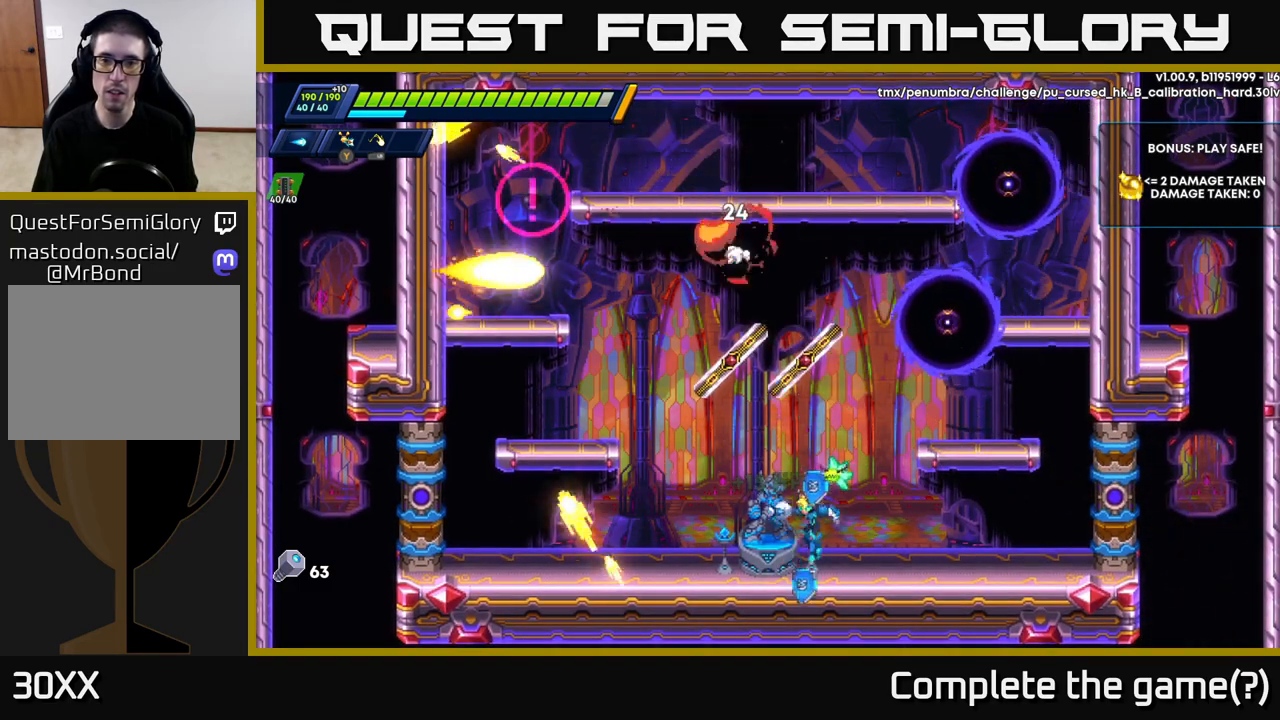
{"buttons": [], "left_stick": "center", "right_stick": "center", "events": [[33, "left_stick", "left"], [167, "A", "down"], [300, "left_stick", "right"], [367, "X", "down"], [417, "A", "up"], [450, "X", "up"], [483, "left_stick", "center"]]}
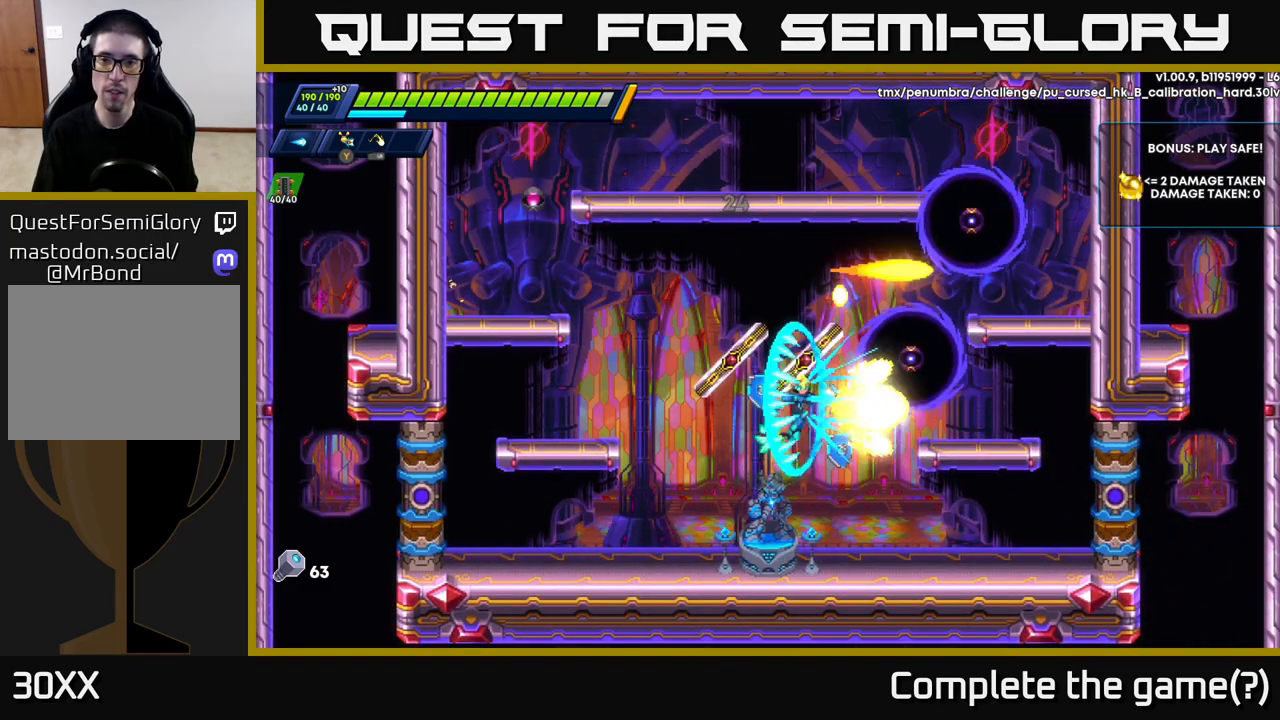
{"buttons": ["R2"], "left_stick": "left", "right_stick": "center", "events": [[17, "X", "down"], [83, "X", "up"], [150, "X", "down"], [200, "left_stick", "left"], [217, "X", "up"], [267, "X", "down"], [350, "X", "up"], [450, "R2", "down"]]}
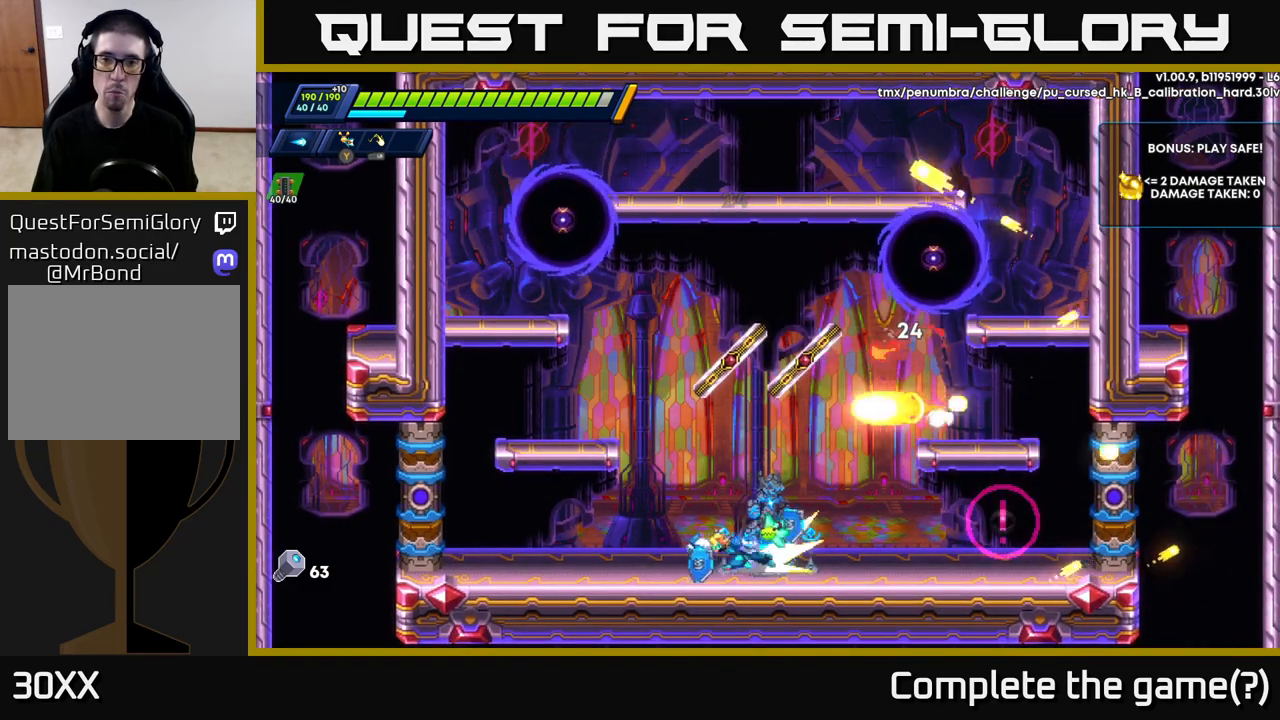
{"buttons": ["A", "R2"], "left_stick": "left", "right_stick": "center", "events": [[183, "A", "down"]]}
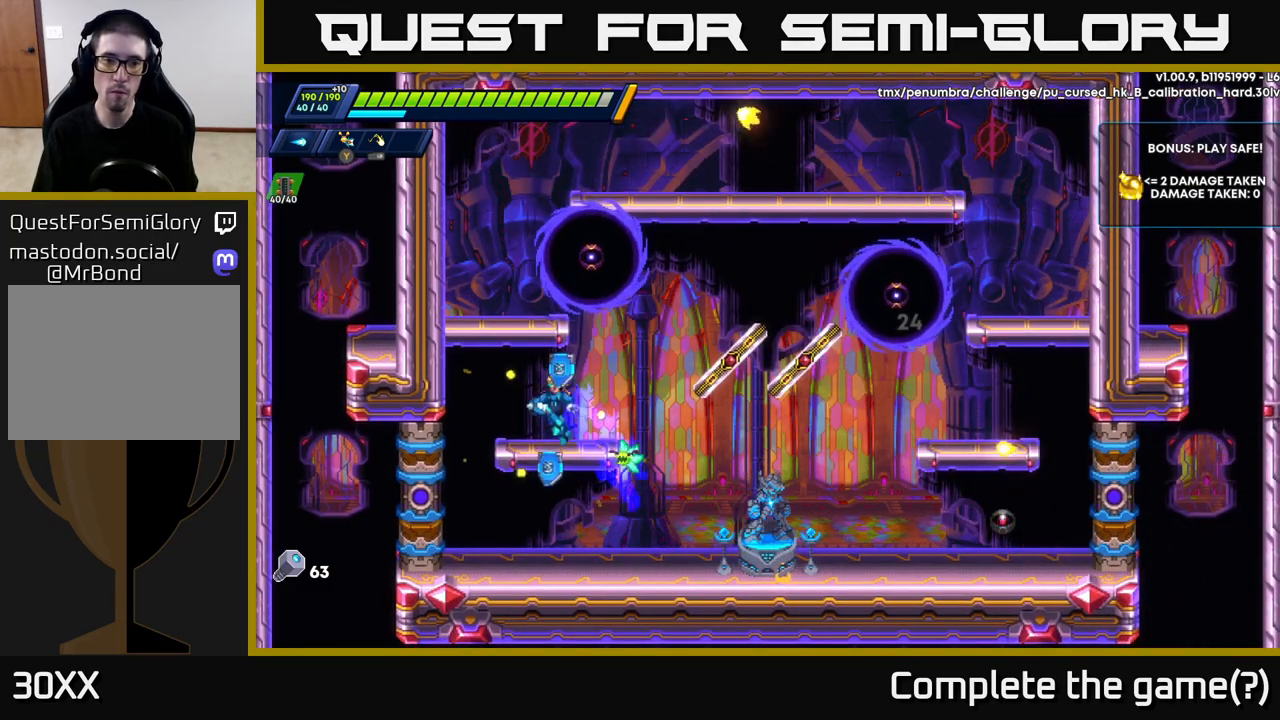
{"buttons": ["X"], "left_stick": "left", "right_stick": "center", "events": [[133, "A", "up"], [217, "left_stick", "up-left"], [233, "A", "down"], [283, "R2", "up"], [383, "left_stick", "right"], [450, "A", "up"], [467, "X", "down"], [500, "left_stick", "left"]]}
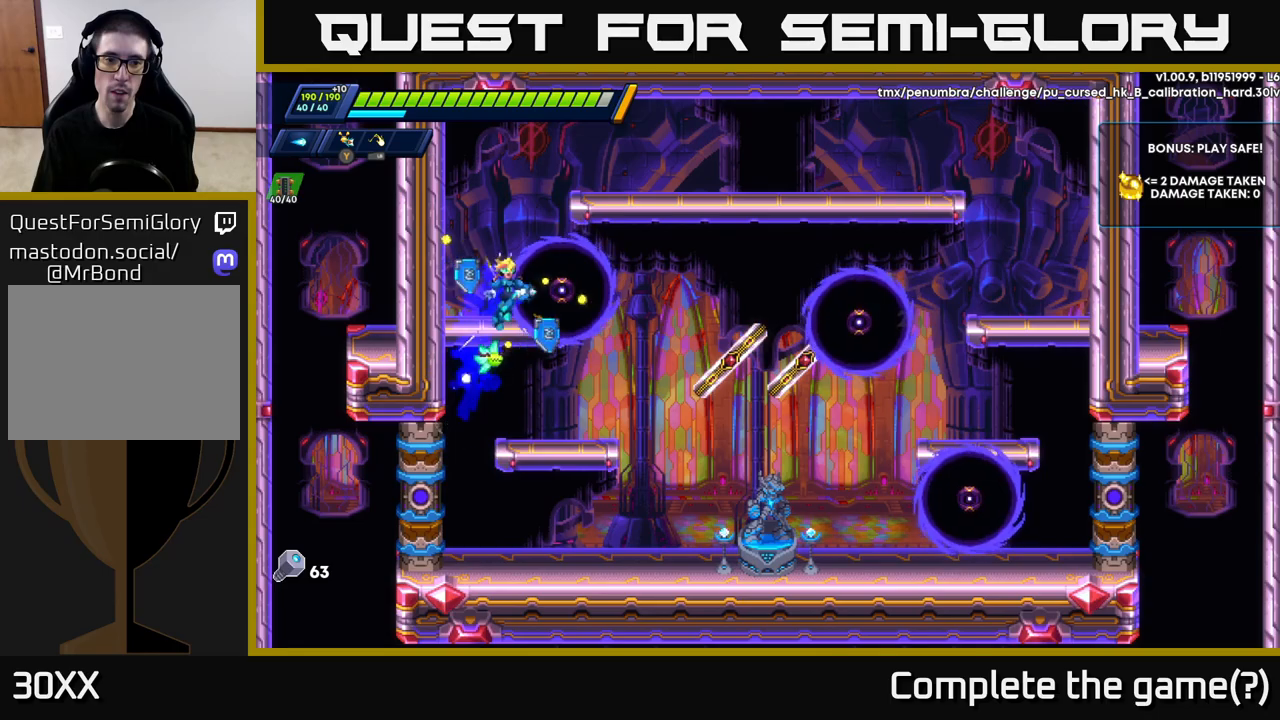
{"buttons": [], "left_stick": "right", "right_stick": "center", "events": [[33, "left_stick", "center"], [50, "X", "up"], [117, "X", "down"], [167, "X", "up"], [250, "X", "down"], [267, "left_stick", "right"], [333, "X", "up"], [383, "X", "down"], [483, "X", "up"]]}
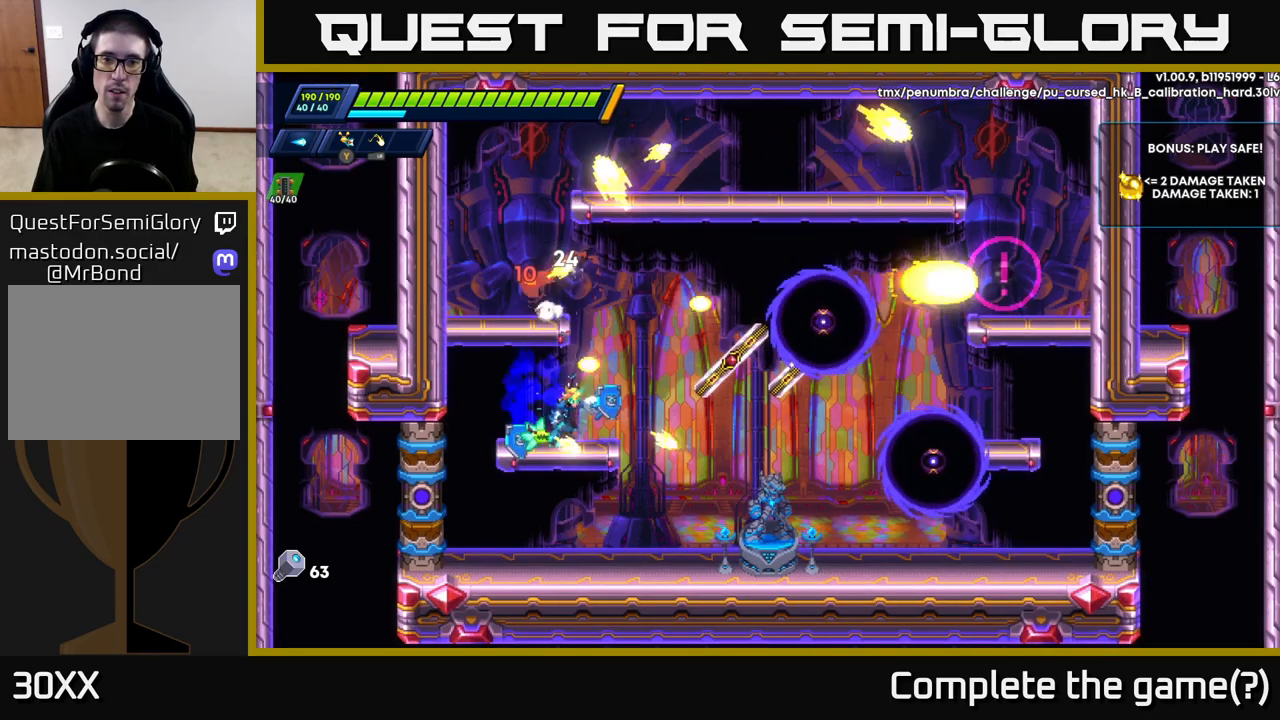
{"buttons": [], "left_stick": "center", "right_stick": "center", "events": [[117, "R2", "down"], [200, "X", "down"], [267, "R2", "up"], [283, "A", "down"], [300, "left_stick", "center"], [317, "X", "up"], [400, "X", "down"], [433, "A", "up"], [483, "X", "up"]]}
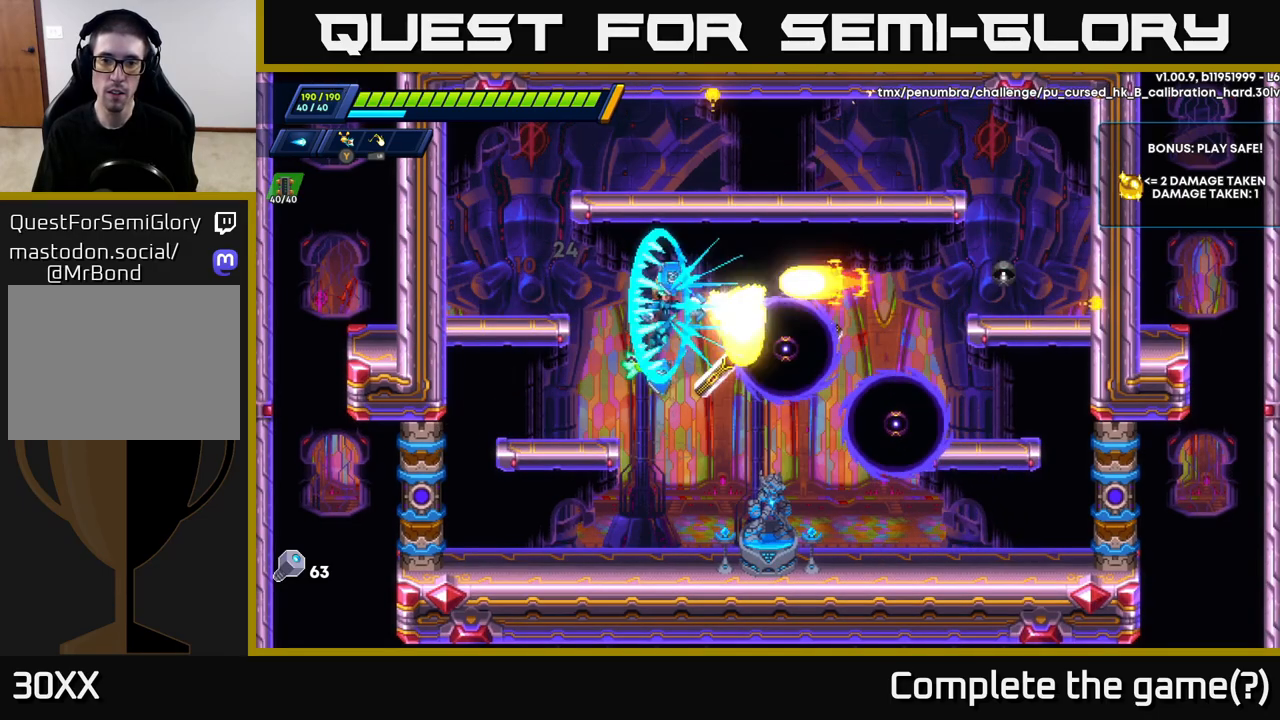
{"buttons": [], "left_stick": "center", "right_stick": "center", "events": [[50, "X", "down"], [150, "X", "up"], [217, "X", "down"], [317, "X", "up"], [367, "X", "down"], [483, "X", "up"]]}
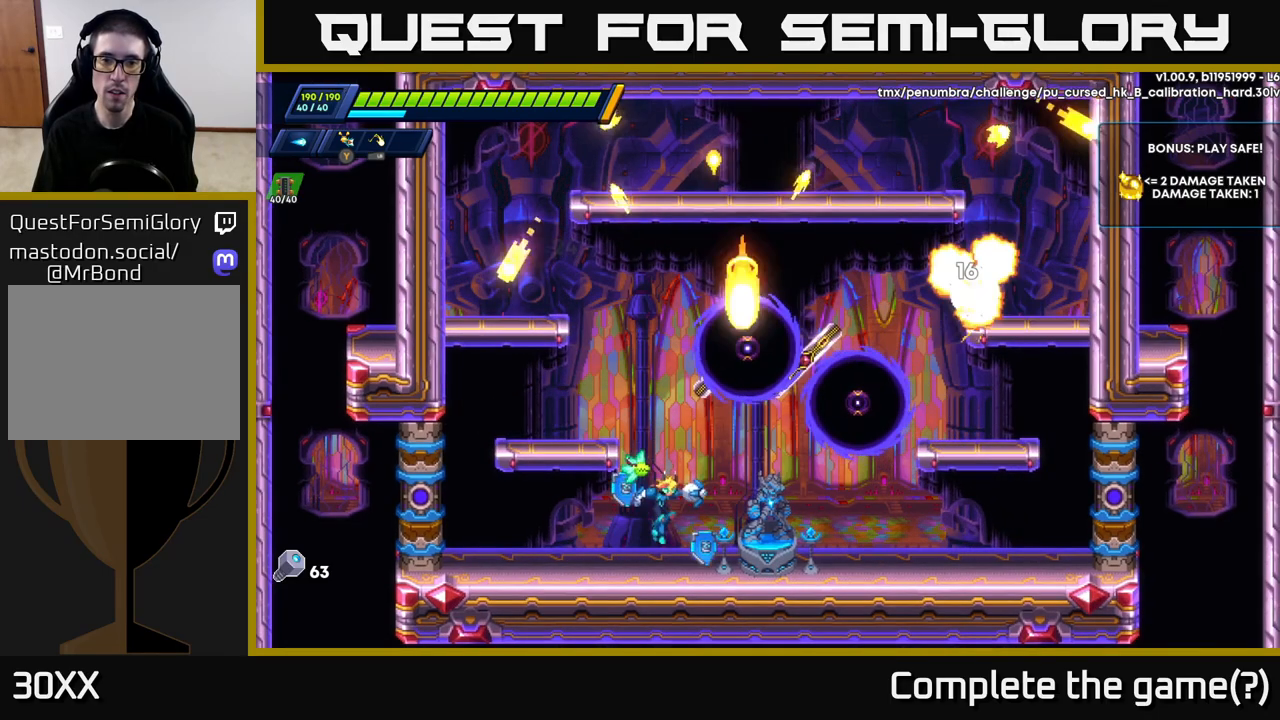
{"buttons": ["X"], "left_stick": "center", "right_stick": "center", "events": [[33, "left_stick", "right"], [183, "left_stick", "center"], [217, "A", "down"], [283, "X", "down"], [350, "A", "up"], [367, "X", "up"], [433, "X", "down"]]}
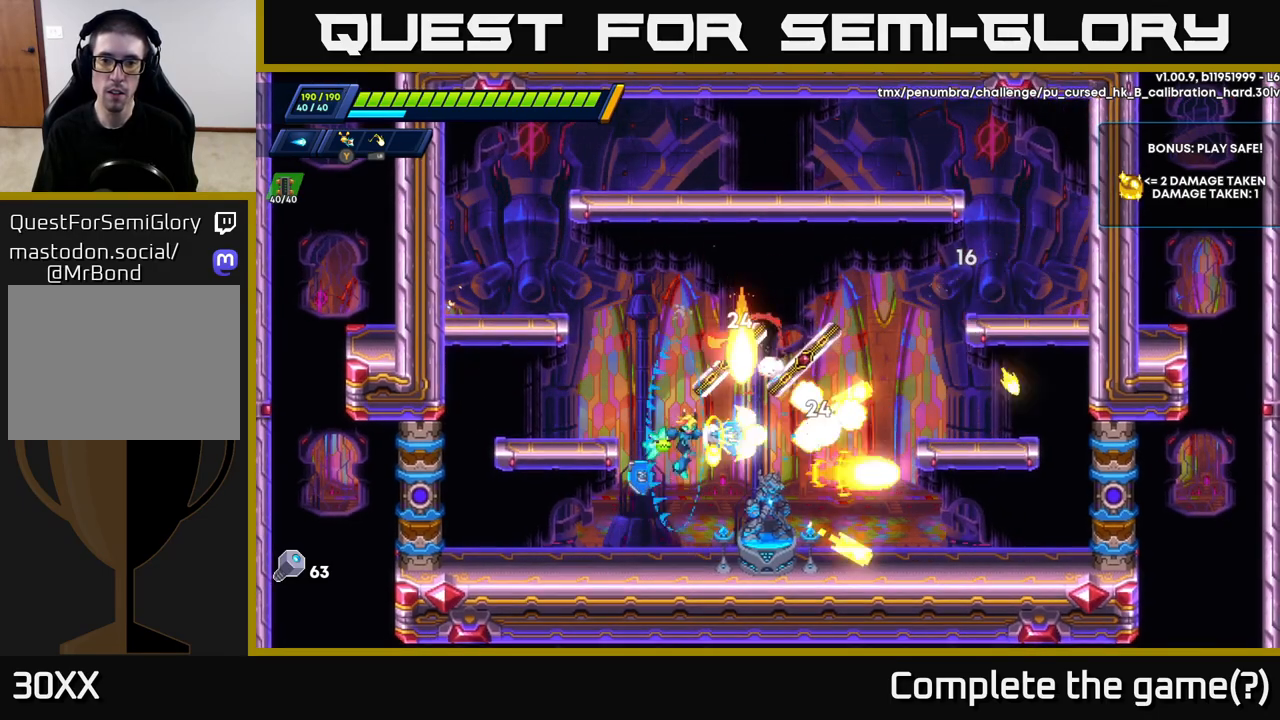
{"buttons": ["R2"], "left_stick": "right", "right_stick": "center", "events": [[17, "X", "up"], [67, "left_stick", "right"], [83, "X", "down"], [183, "X", "up"], [317, "R2", "down"]]}
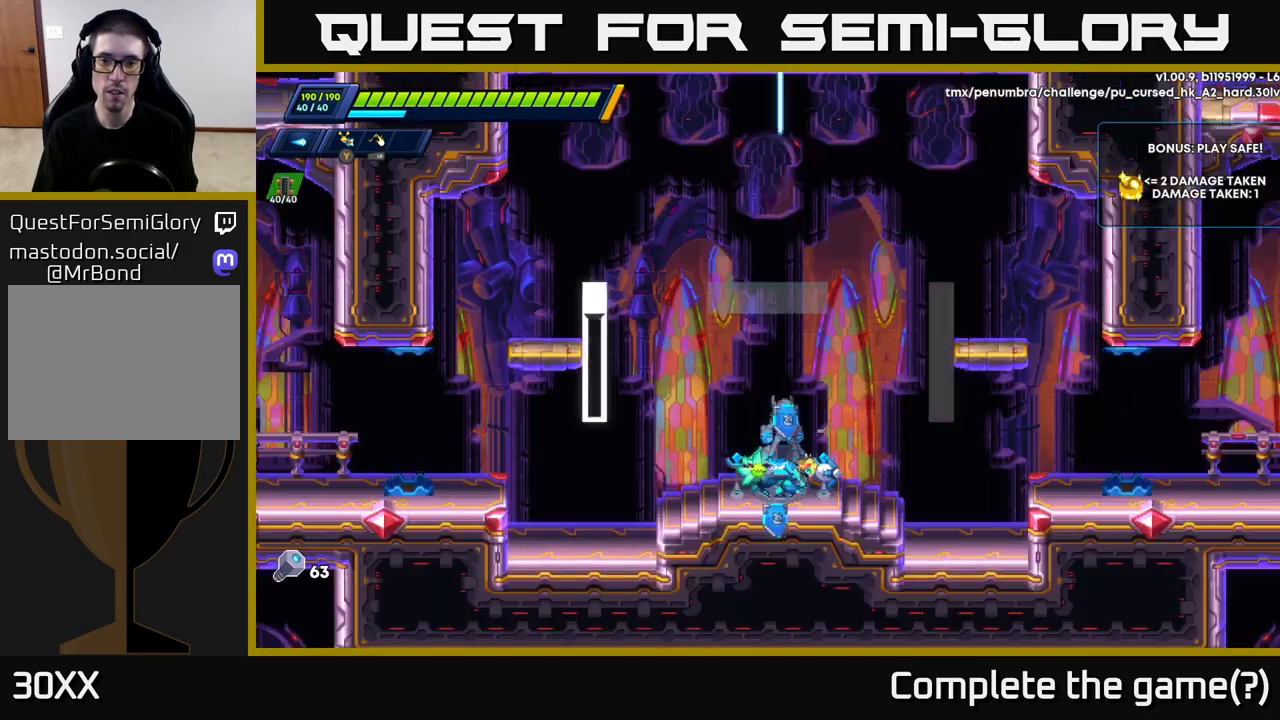
{"buttons": [], "left_stick": "center", "right_stick": "center", "events": [[67, "A", "down"], [350, "A", "up"], [367, "R2", "up"], [367, "left_stick", "center"]]}
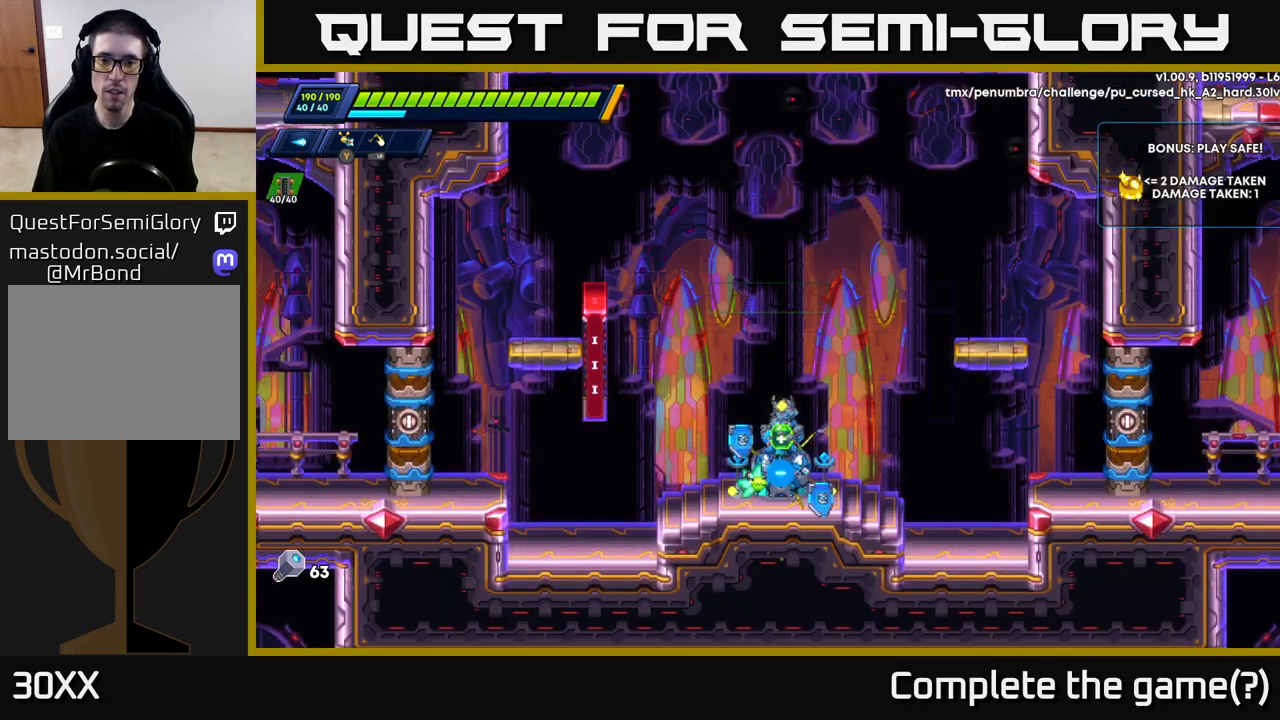
{"buttons": ["A"], "left_stick": "right", "right_stick": "center", "events": [[350, "left_stick", "right"], [433, "A", "down"]]}
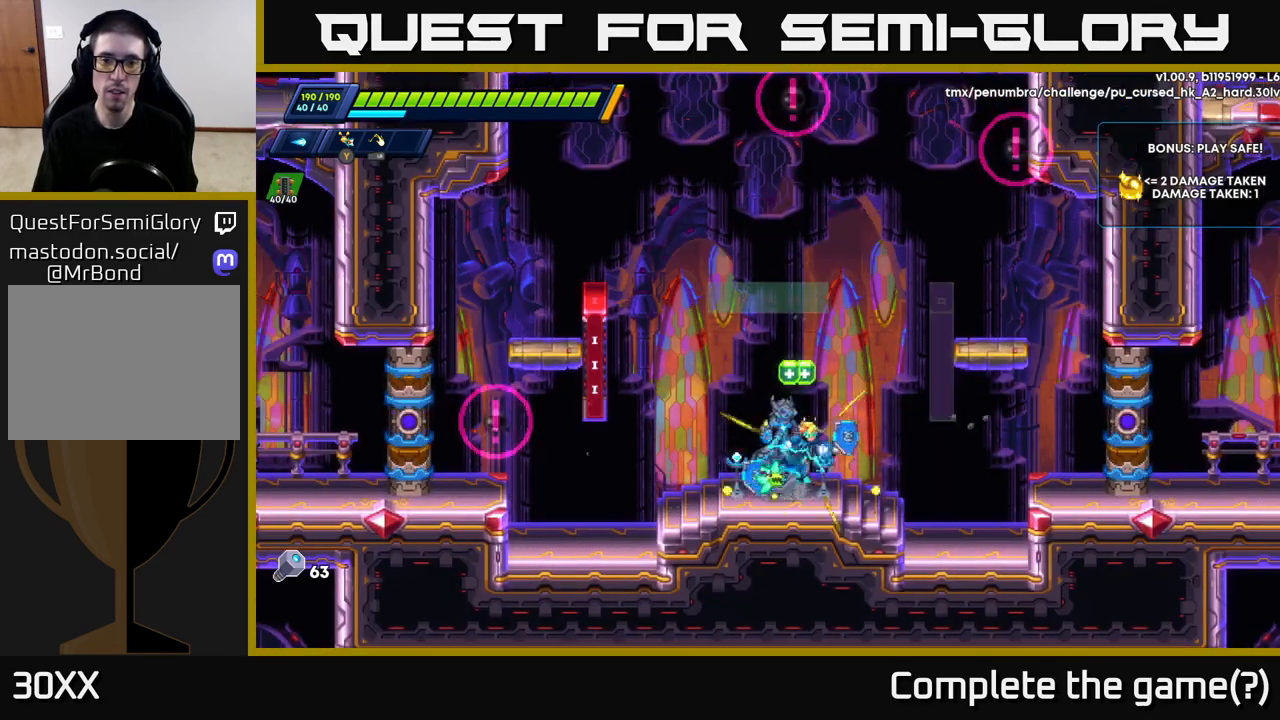
{"buttons": [], "left_stick": "left", "right_stick": "center", "events": [[83, "left_stick", "left"], [233, "A", "up"]]}
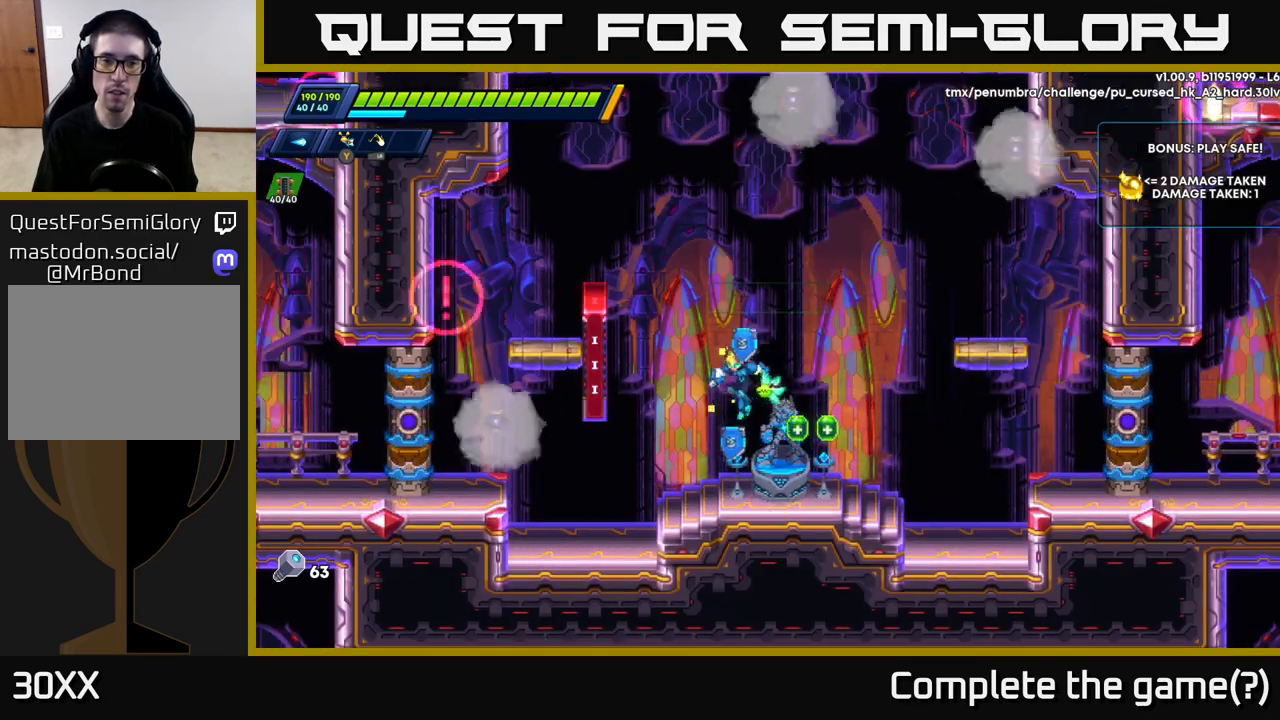
{"buttons": ["A", "X"], "left_stick": "center", "right_stick": "center", "events": [[100, "X", "down"], [183, "X", "up"], [267, "X", "down"], [267, "left_stick", "center"], [367, "A", "down"], [383, "X", "up"], [467, "X", "down"]]}